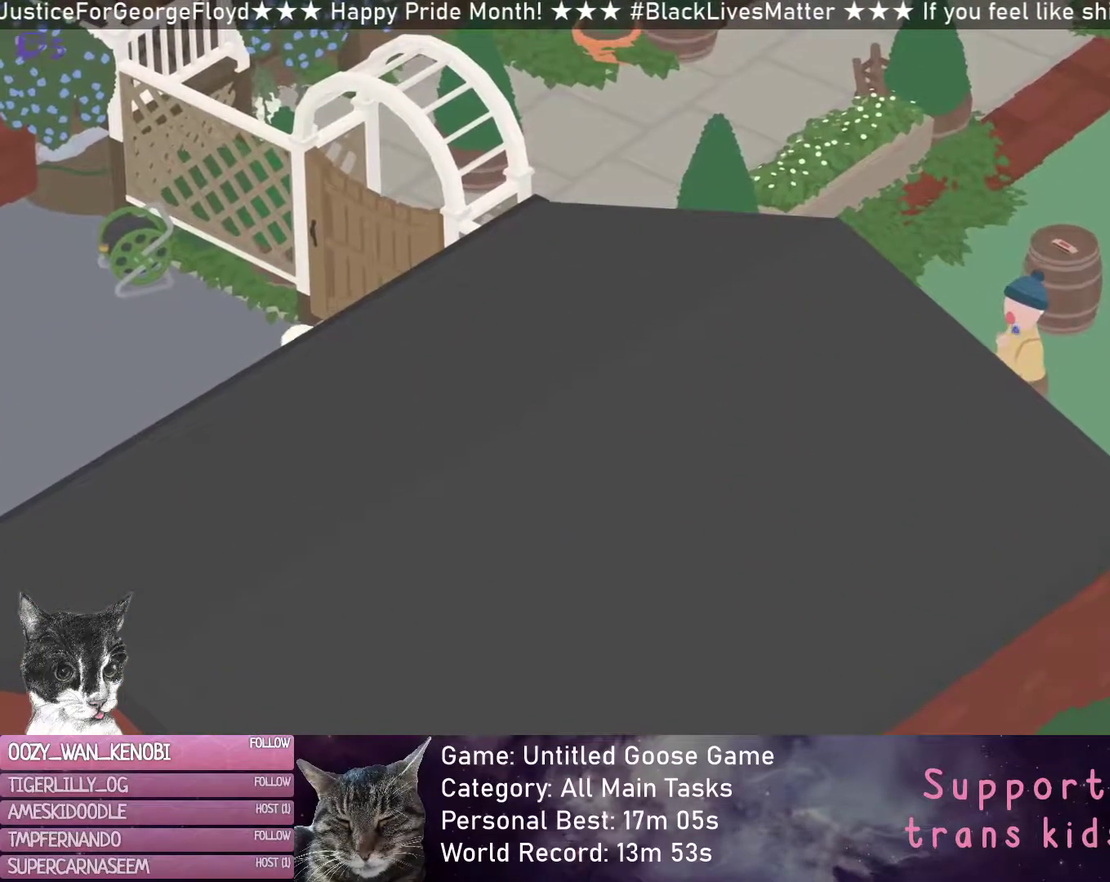
Gameplay with a controller (Xbox layout); each line is a JSON object with the inputs held at the frame after it. "button_events" lists button changes between this image and that frame as [ms after this image, input, new state], when the widget could be followed in between (sticks are given only as held states). Not read: R3 right_stick.
{"buttons": [], "left_stick": "right", "button_events": []}
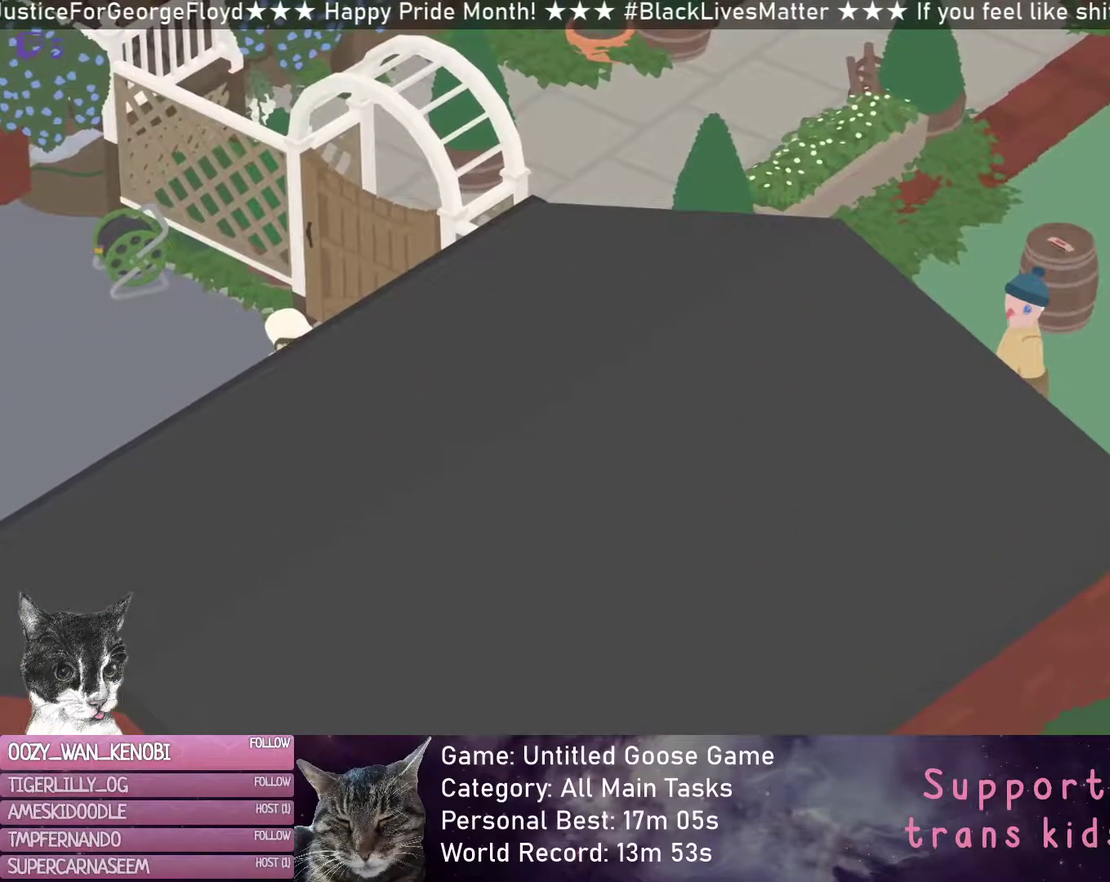
{"buttons": [], "left_stick": "right", "button_events": []}
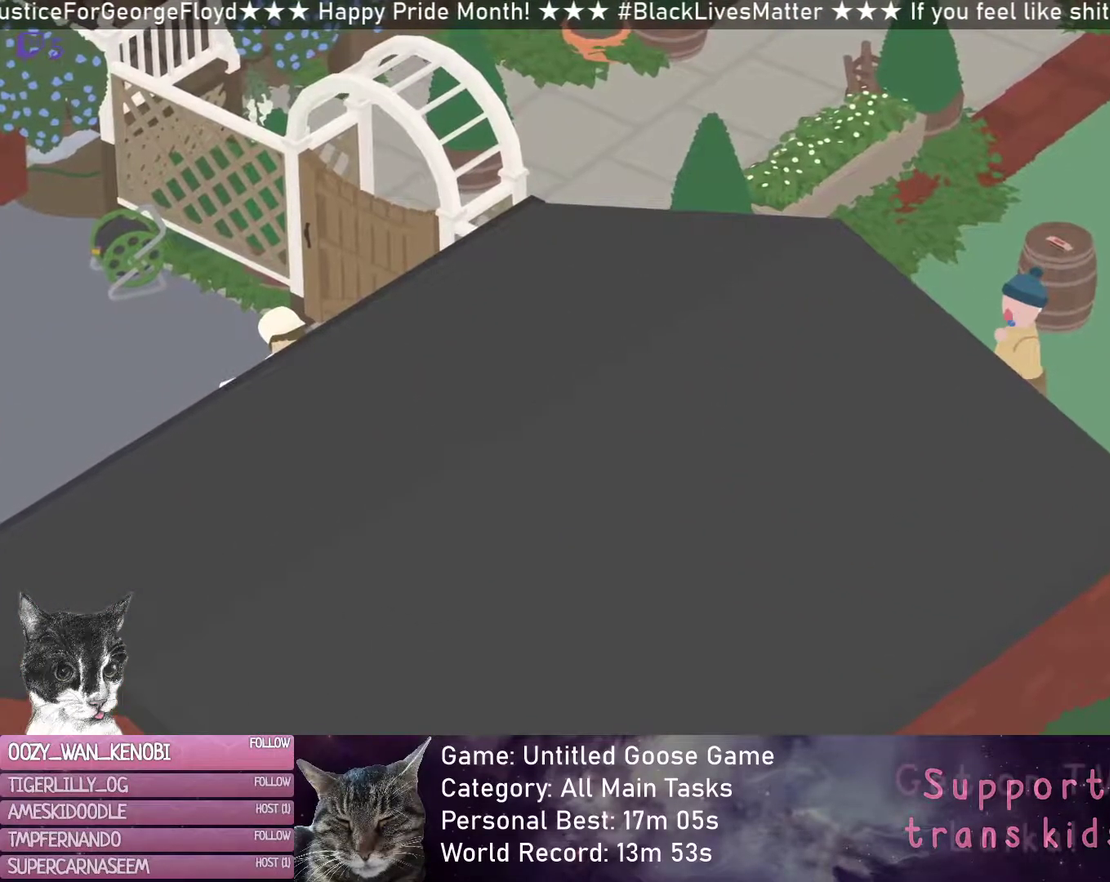
{"buttons": [], "left_stick": "right", "button_events": []}
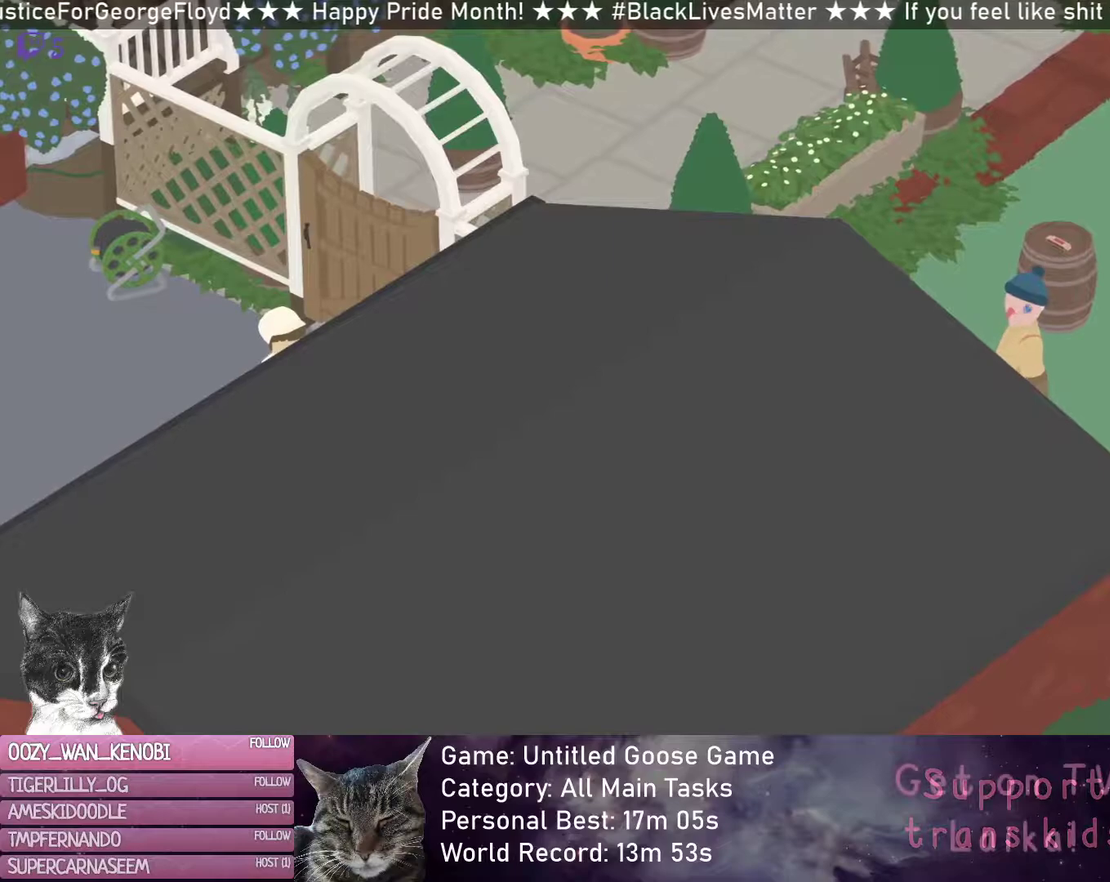
{"buttons": [], "left_stick": "right", "button_events": []}
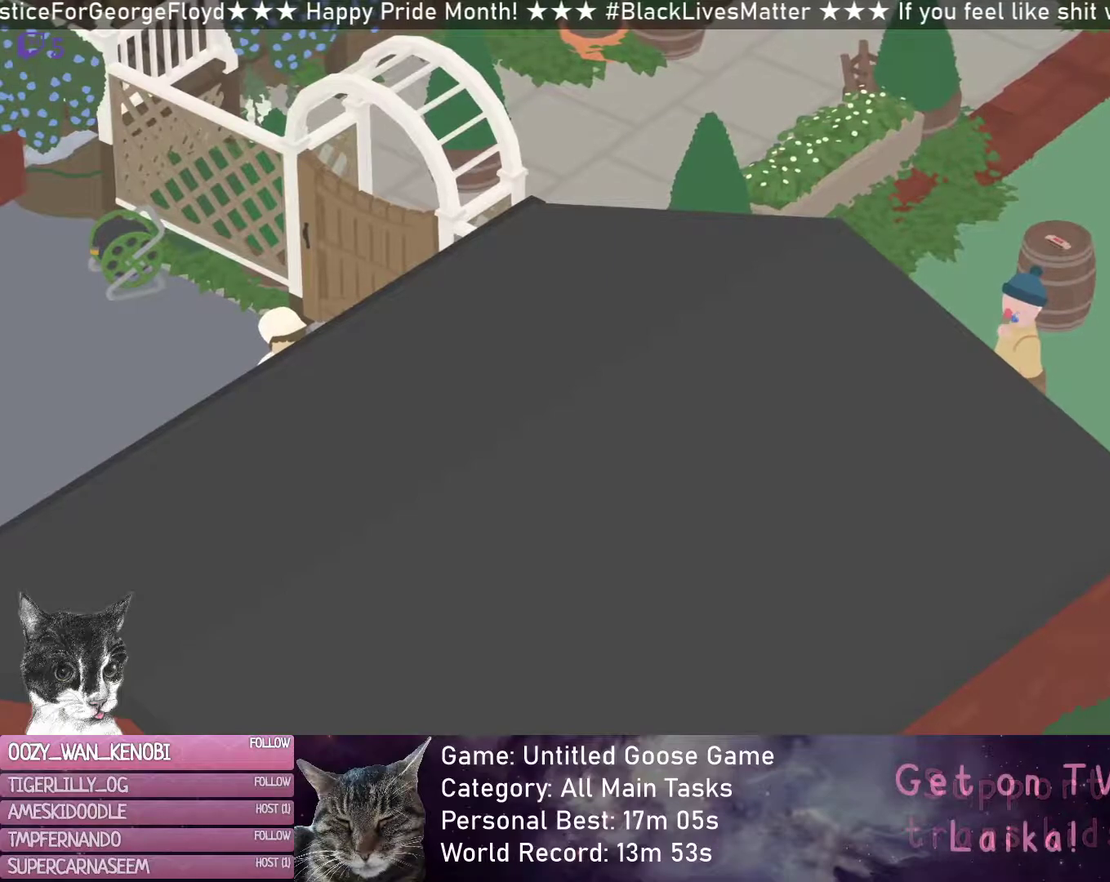
{"buttons": [], "left_stick": "right", "button_events": []}
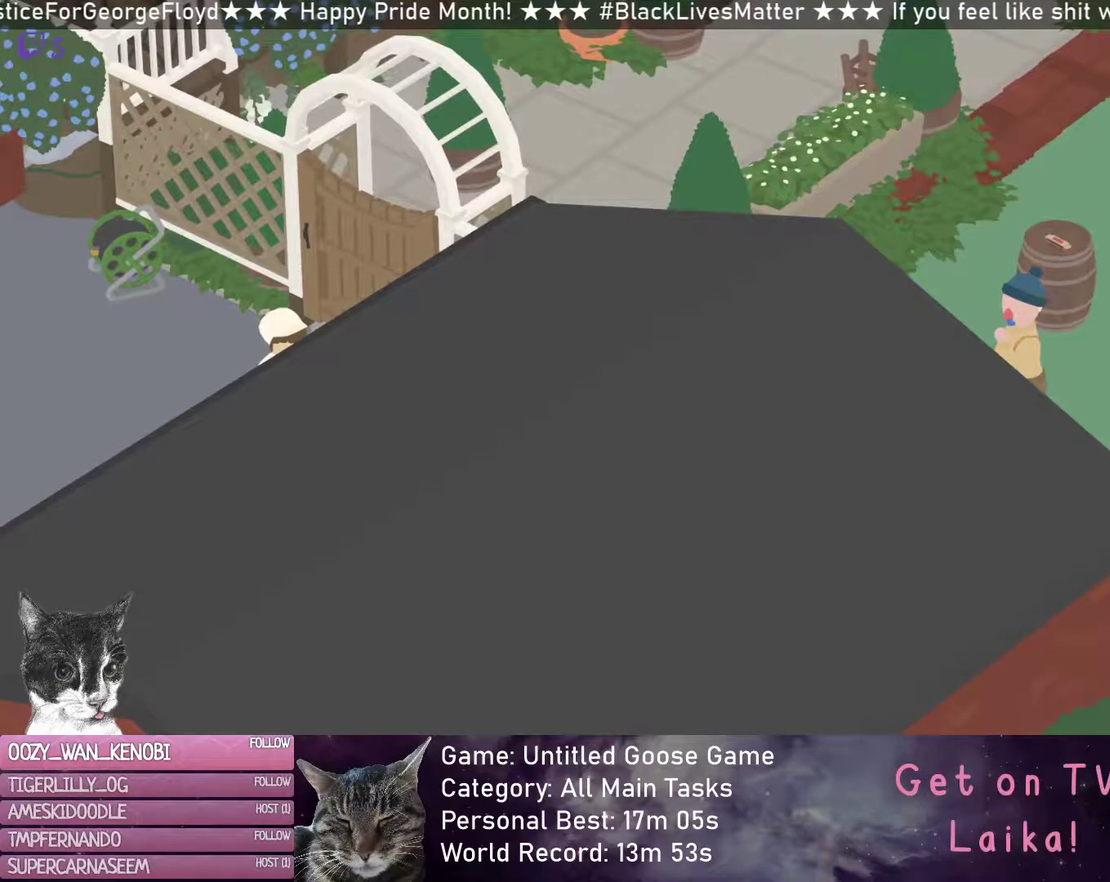
{"buttons": [], "left_stick": "right", "button_events": []}
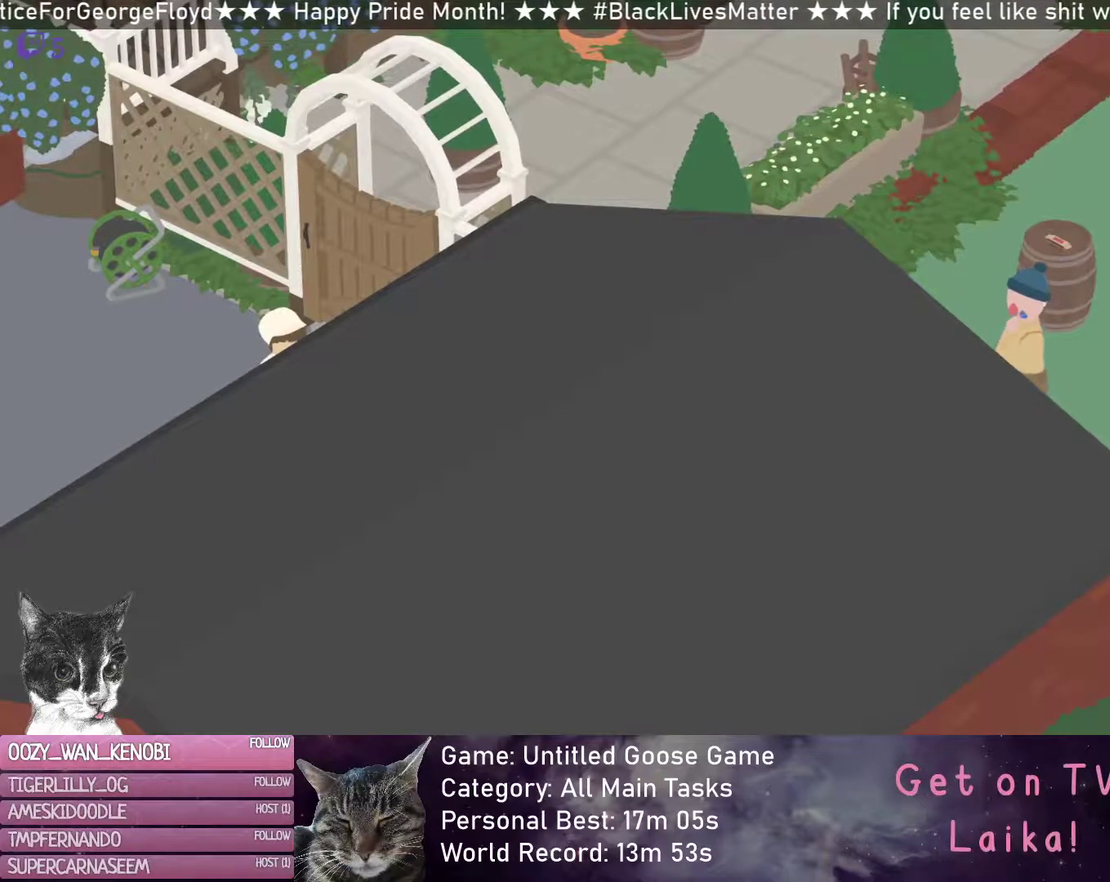
{"buttons": [], "left_stick": "right", "button_events": [[267, "X", "down"], [367, "X", "up"]]}
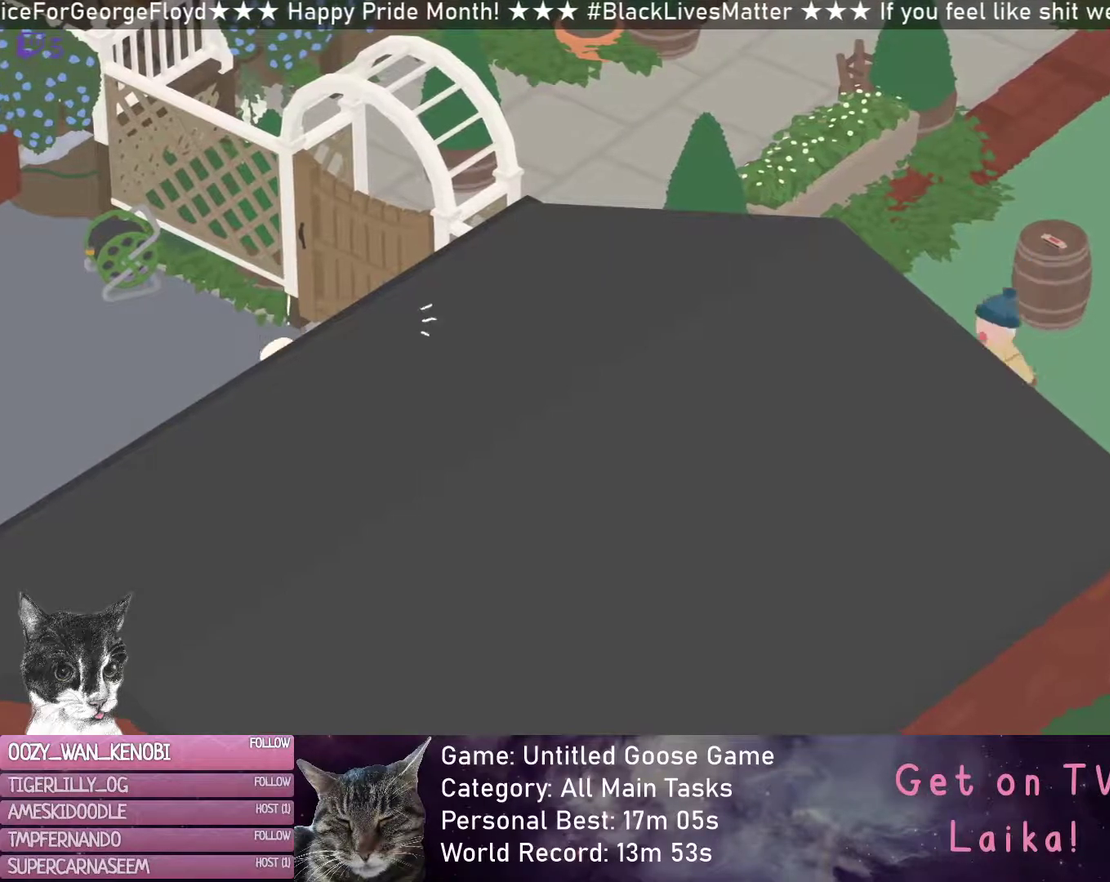
{"buttons": ["R2"], "left_stick": "left", "button_events": [[417, "R2", "down"]]}
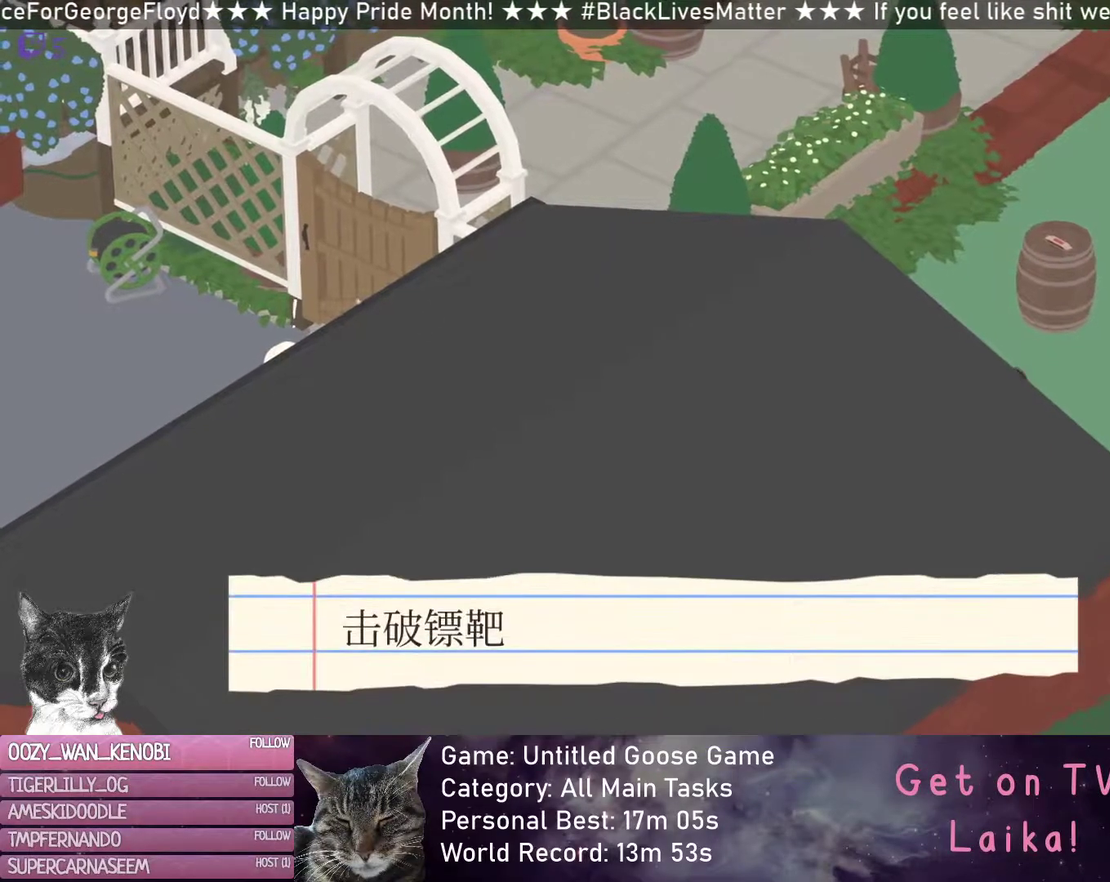
{"buttons": ["R2"], "left_stick": "left", "button_events": []}
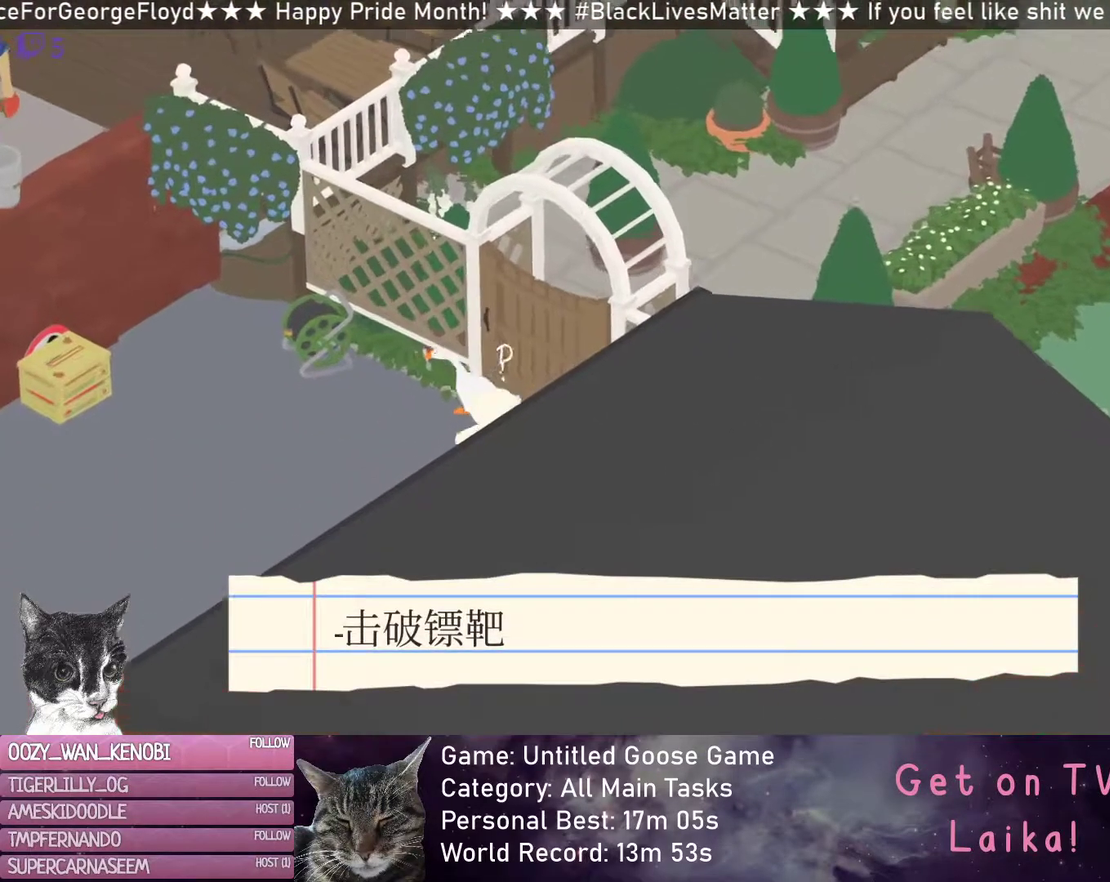
{"buttons": ["R2"], "left_stick": "down-left", "button_events": [[183, "R2", "up"], [350, "R2", "down"]]}
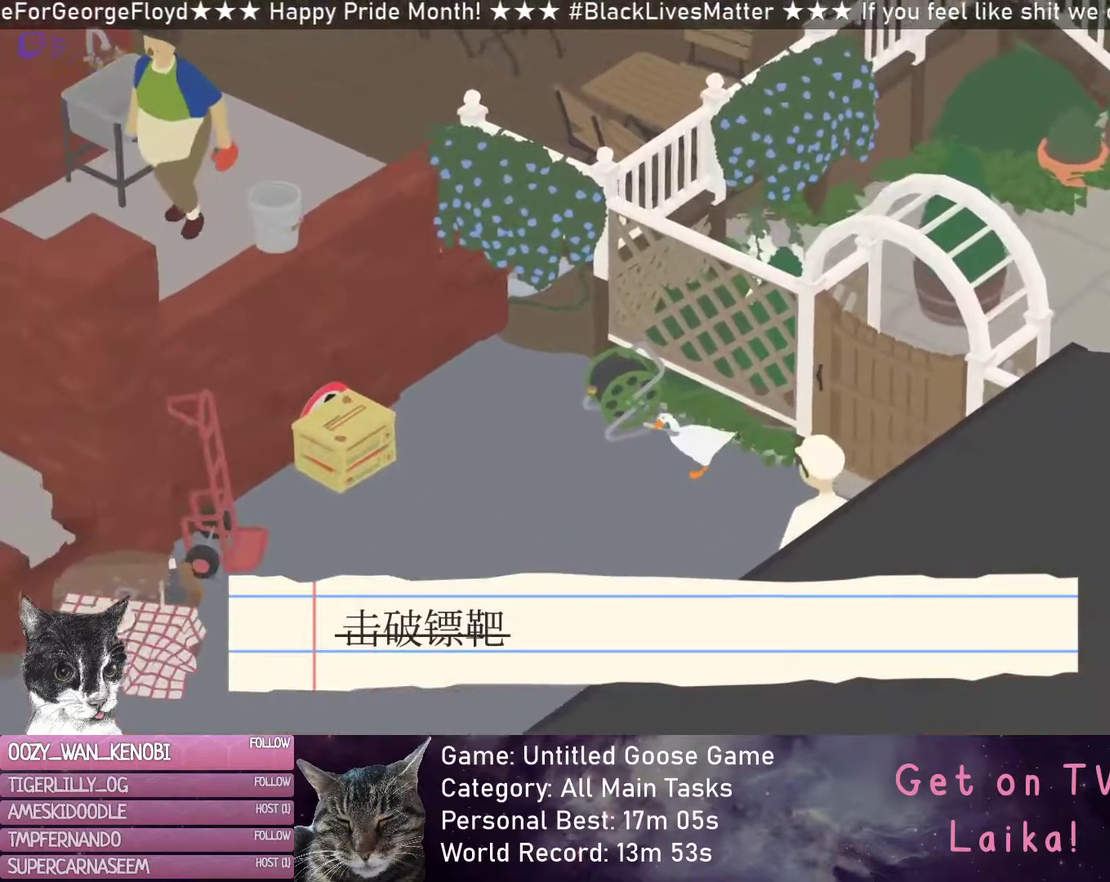
{"buttons": ["R2"], "left_stick": "down-left", "button_events": []}
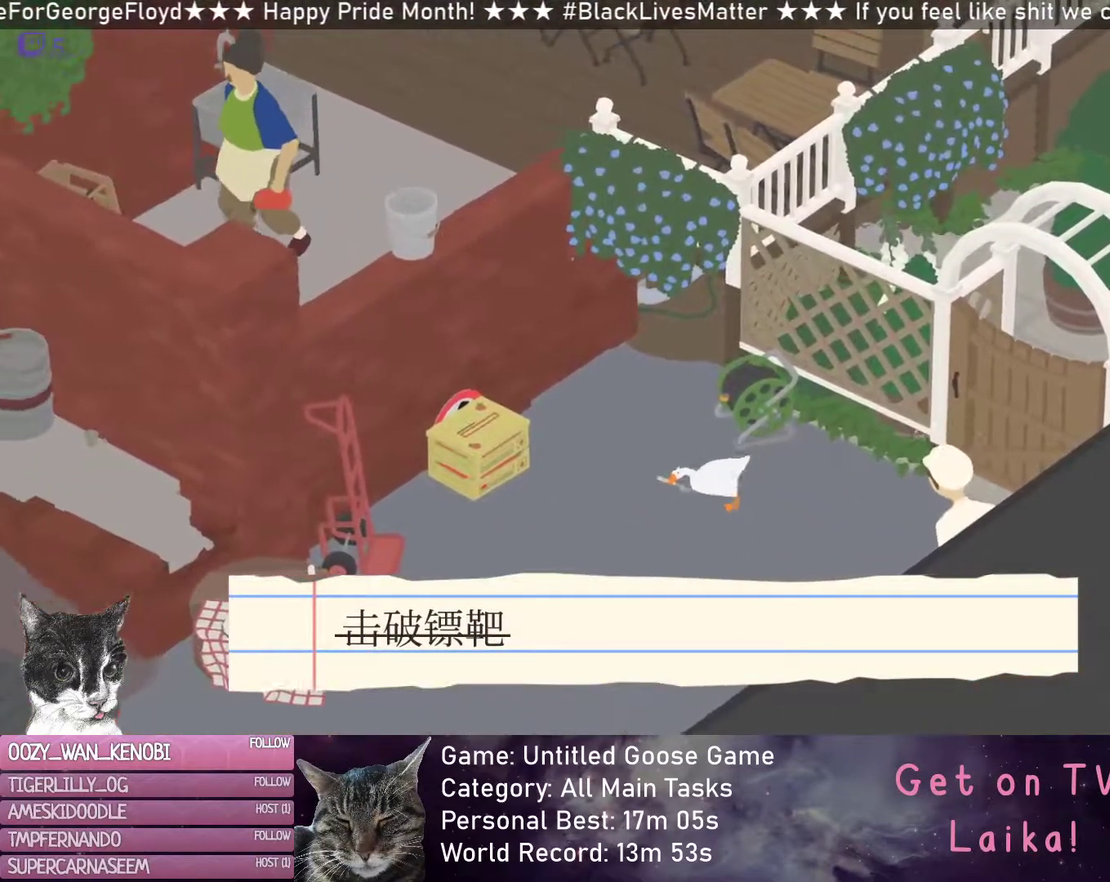
{"buttons": ["R2"], "left_stick": "down-left", "button_events": []}
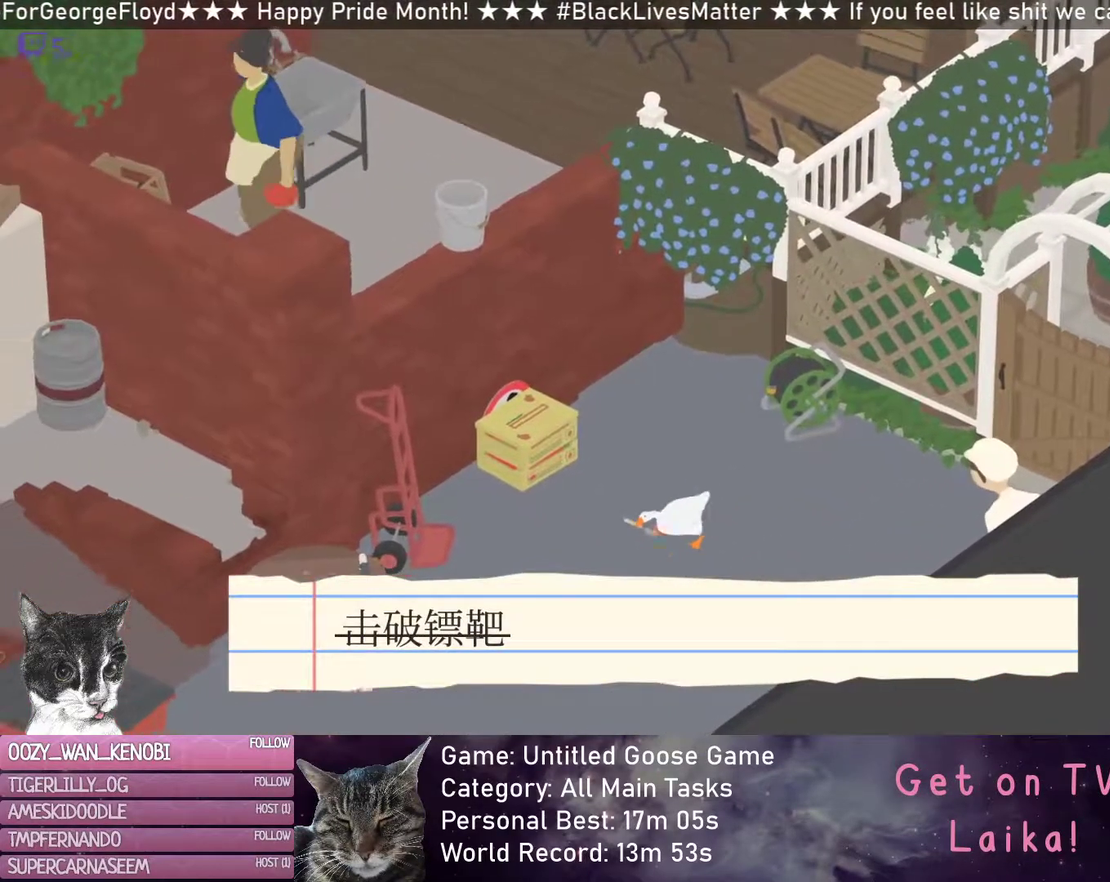
{"buttons": ["R2"], "left_stick": "down-left", "button_events": []}
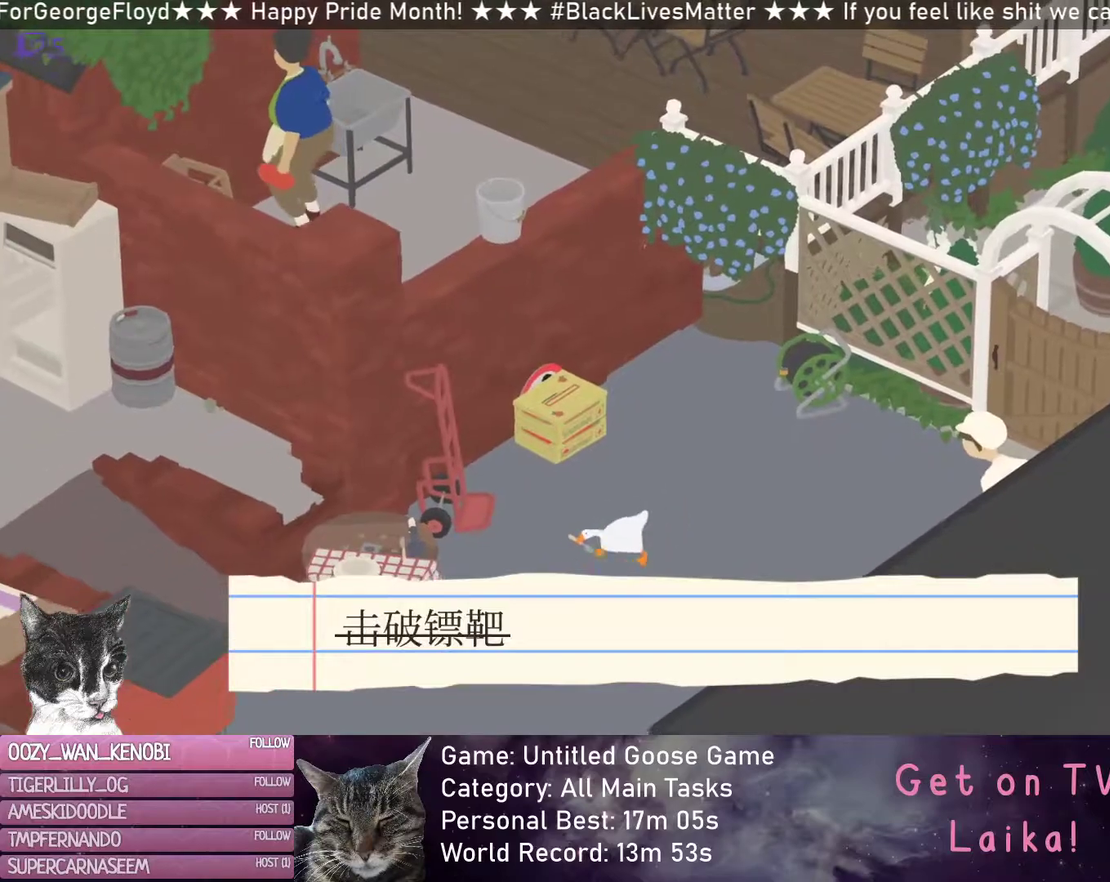
{"buttons": ["R2"], "left_stick": "left", "button_events": [[283, "R2", "up"], [417, "R2", "down"]]}
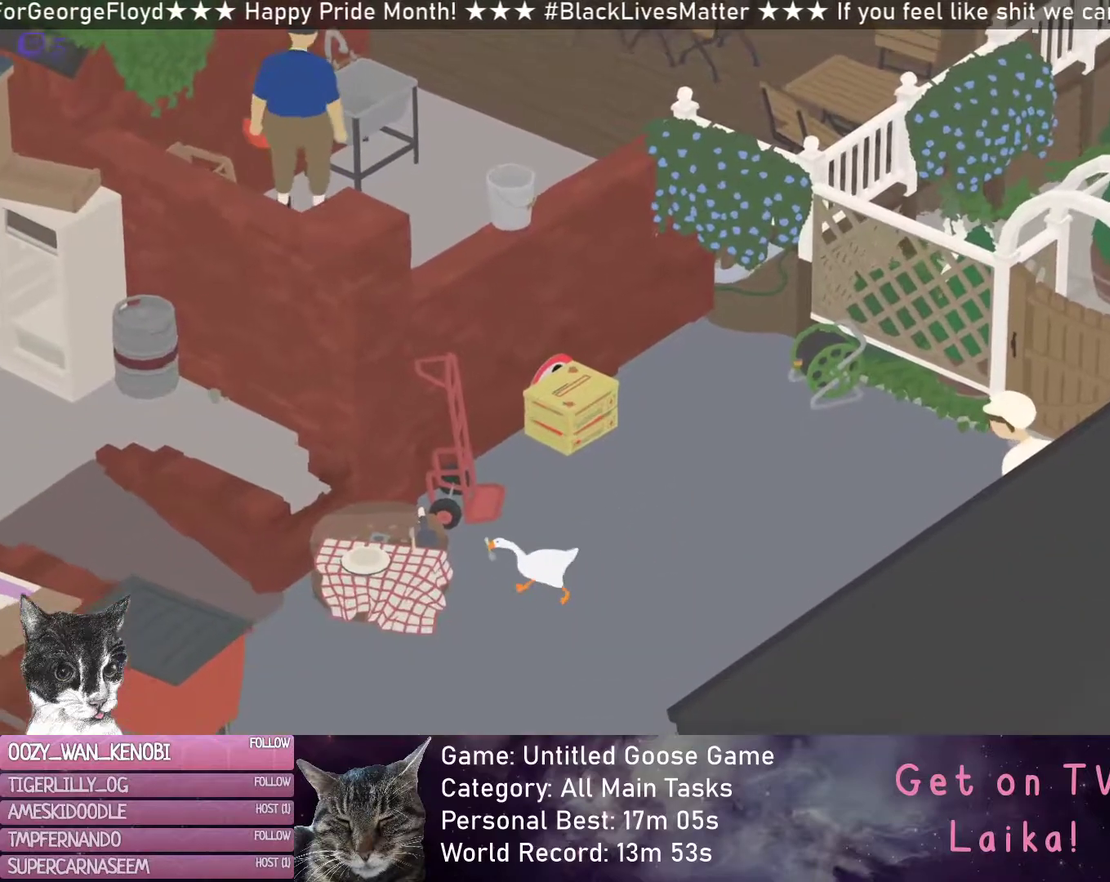
{"buttons": ["B", "R2"], "left_stick": "up", "button_events": [[433, "B", "down"]]}
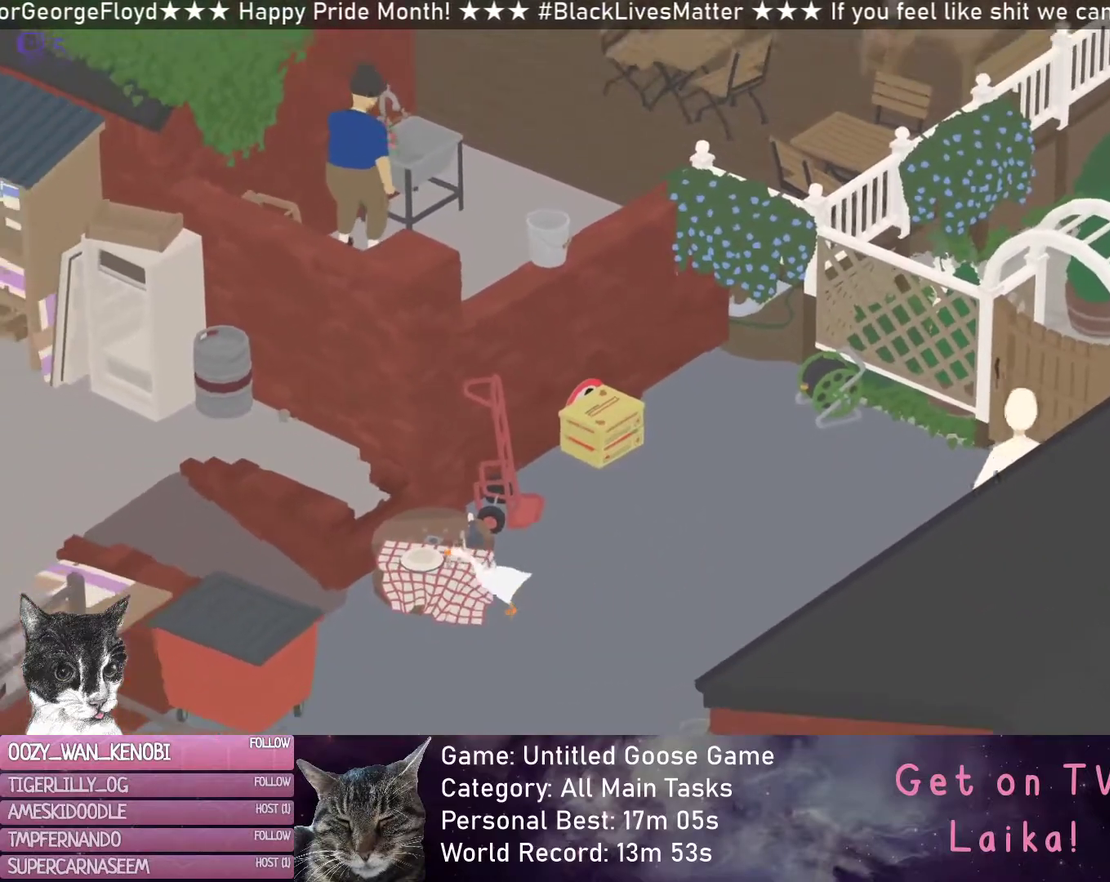
{"buttons": [], "left_stick": "up-right", "button_events": [[50, "B", "up"], [67, "R2", "up"]]}
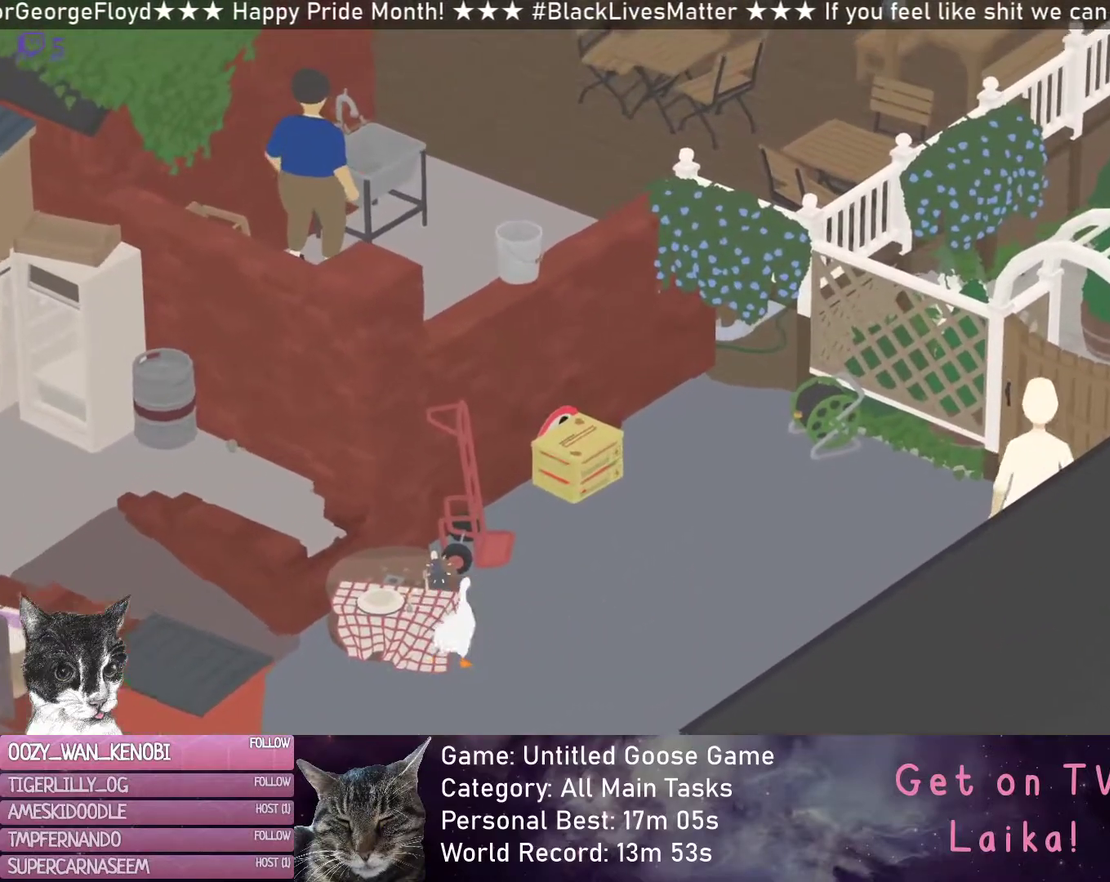
{"buttons": ["L2"], "left_stick": "up-left", "button_events": [[83, "R2", "down"], [200, "R2", "up"], [350, "L2", "down"]]}
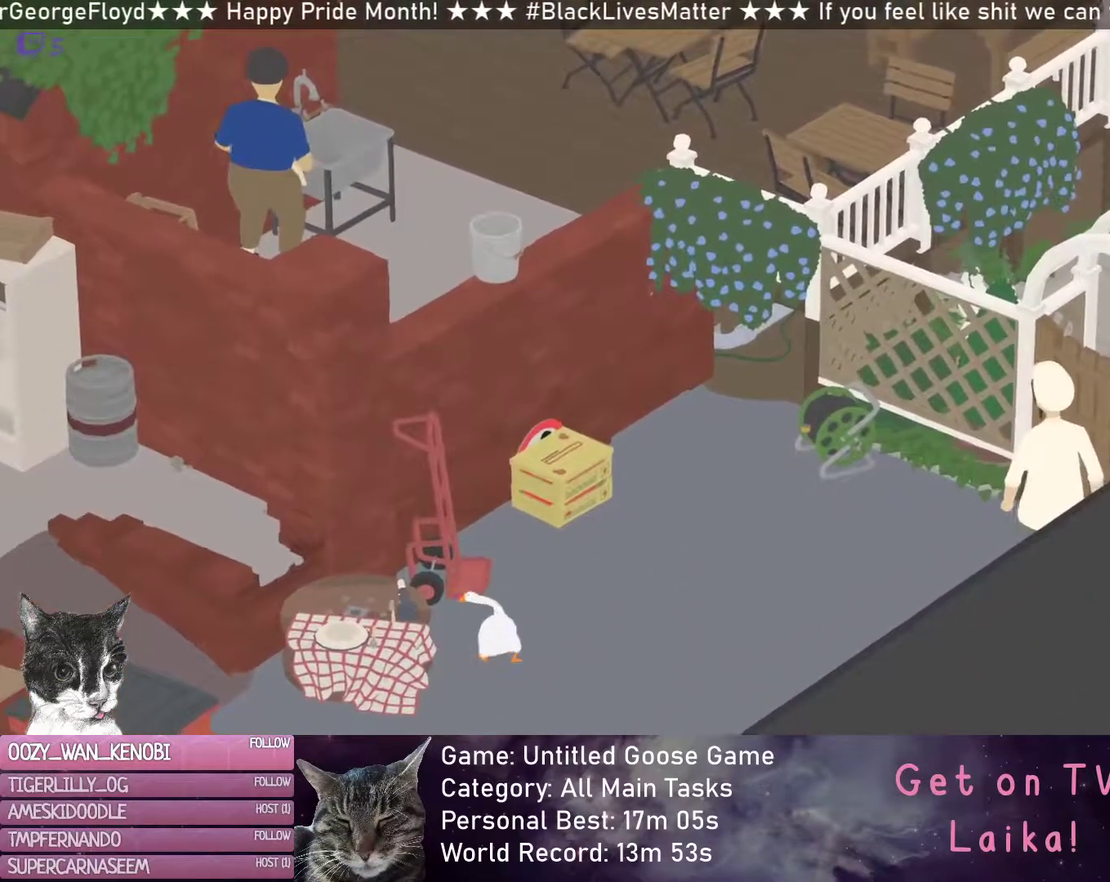
{"buttons": ["L2"], "left_stick": "left", "button_events": [[383, "B", "down"], [483, "B", "up"]]}
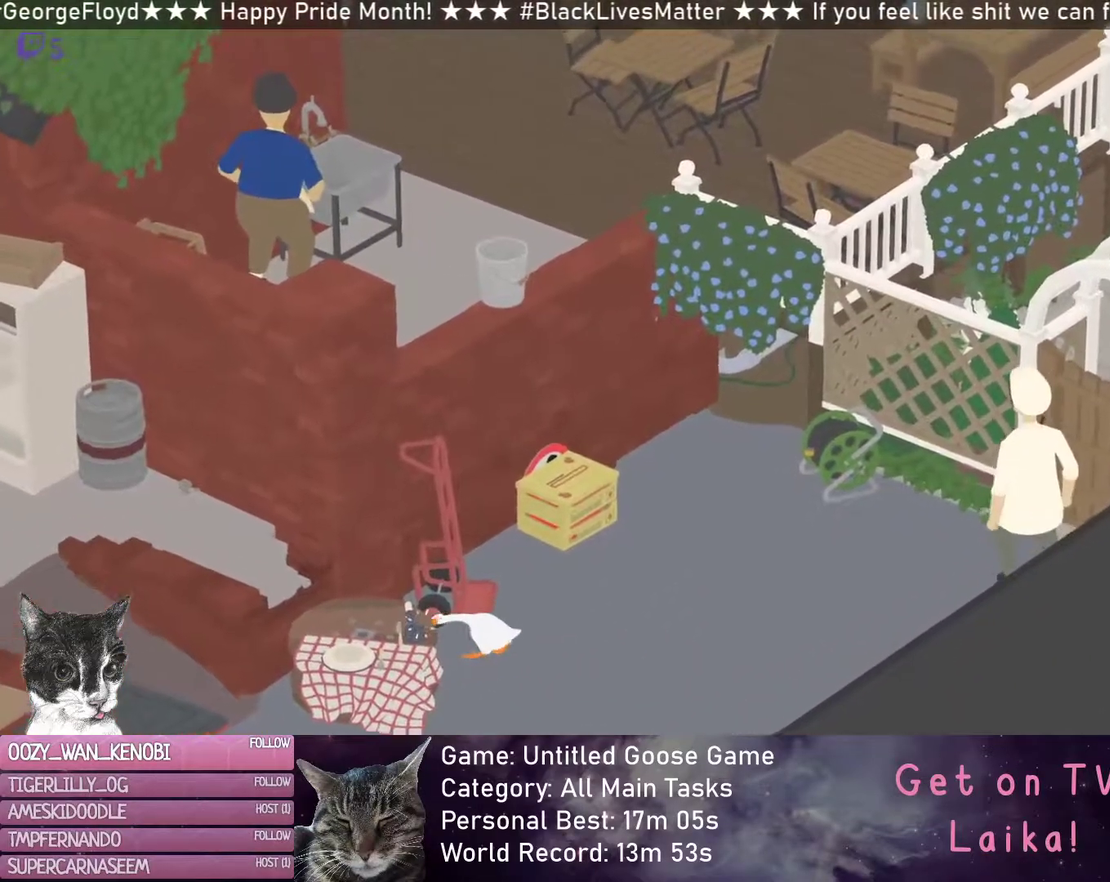
{"buttons": [], "left_stick": "down-left", "button_events": [[267, "B", "down"], [383, "B", "up"], [417, "L2", "up"]]}
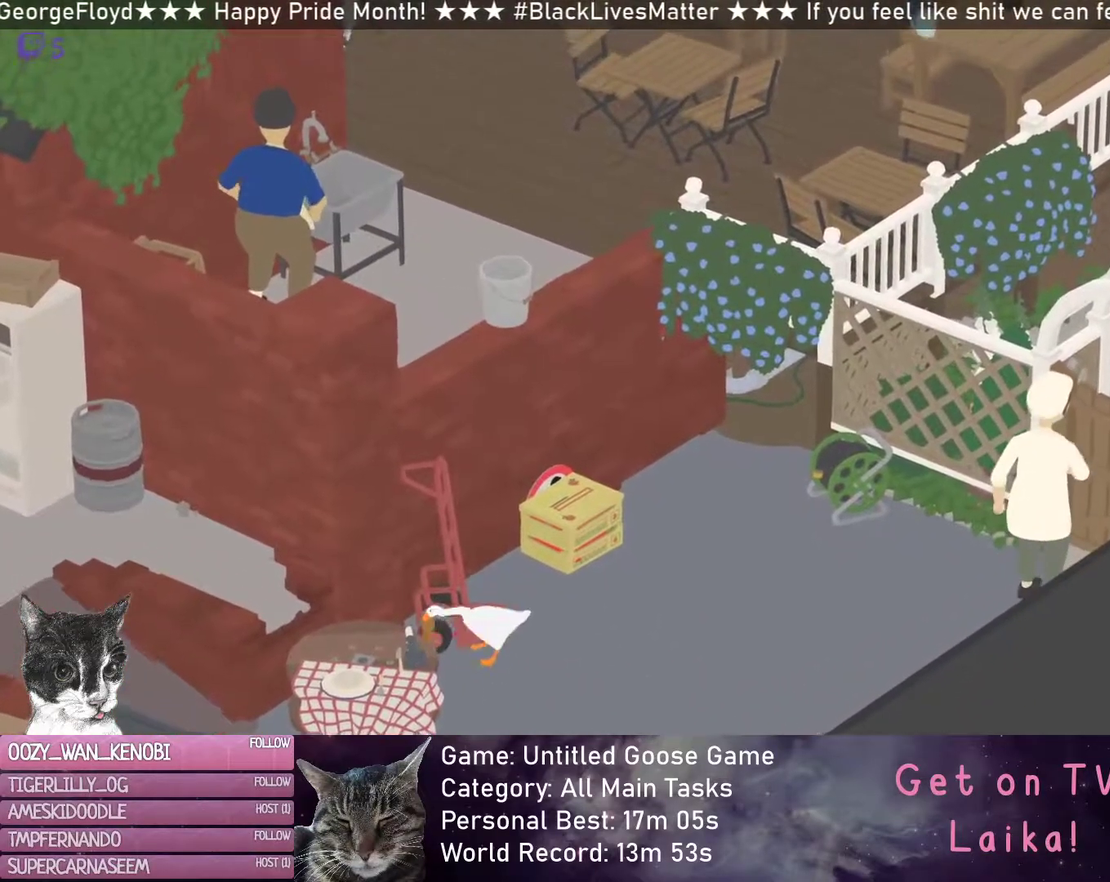
{"buttons": ["R2"], "left_stick": "left", "button_events": [[200, "R2", "down"]]}
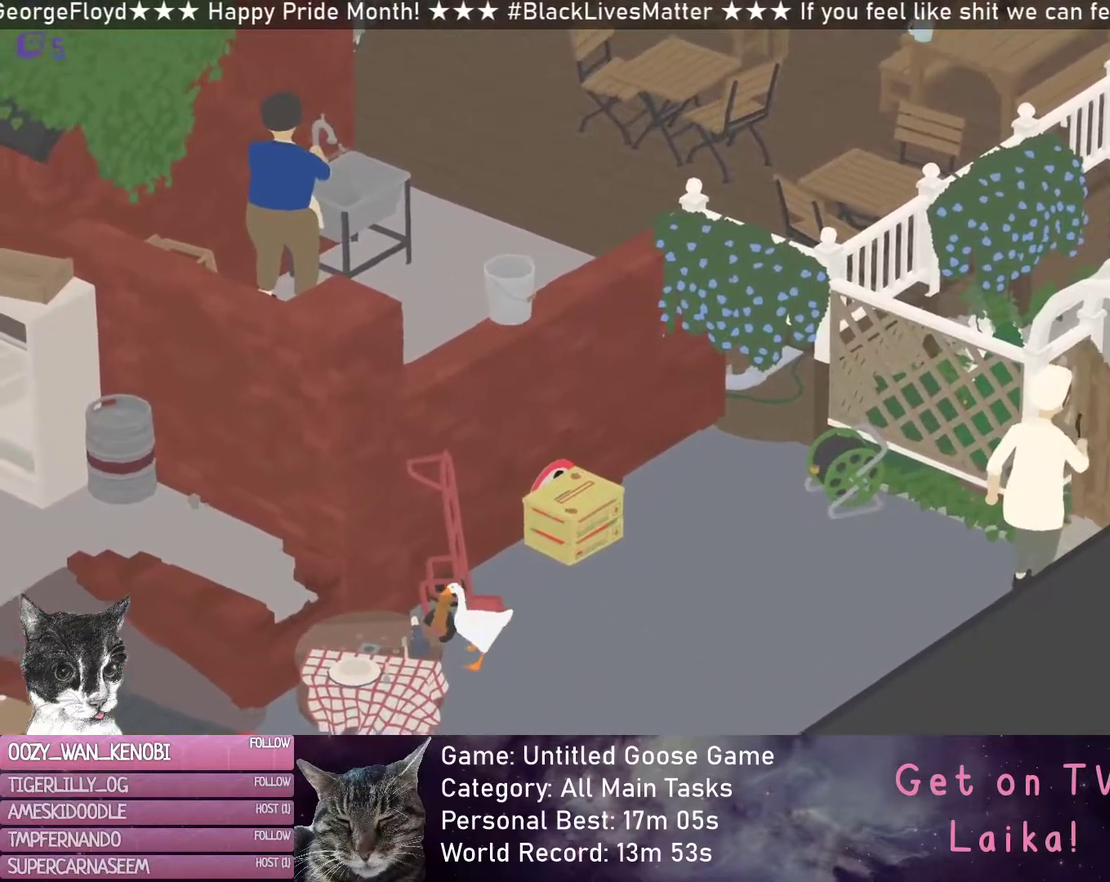
{"buttons": [], "left_stick": "up-right", "button_events": [[117, "B", "down"], [217, "B", "up"], [350, "R2", "up"]]}
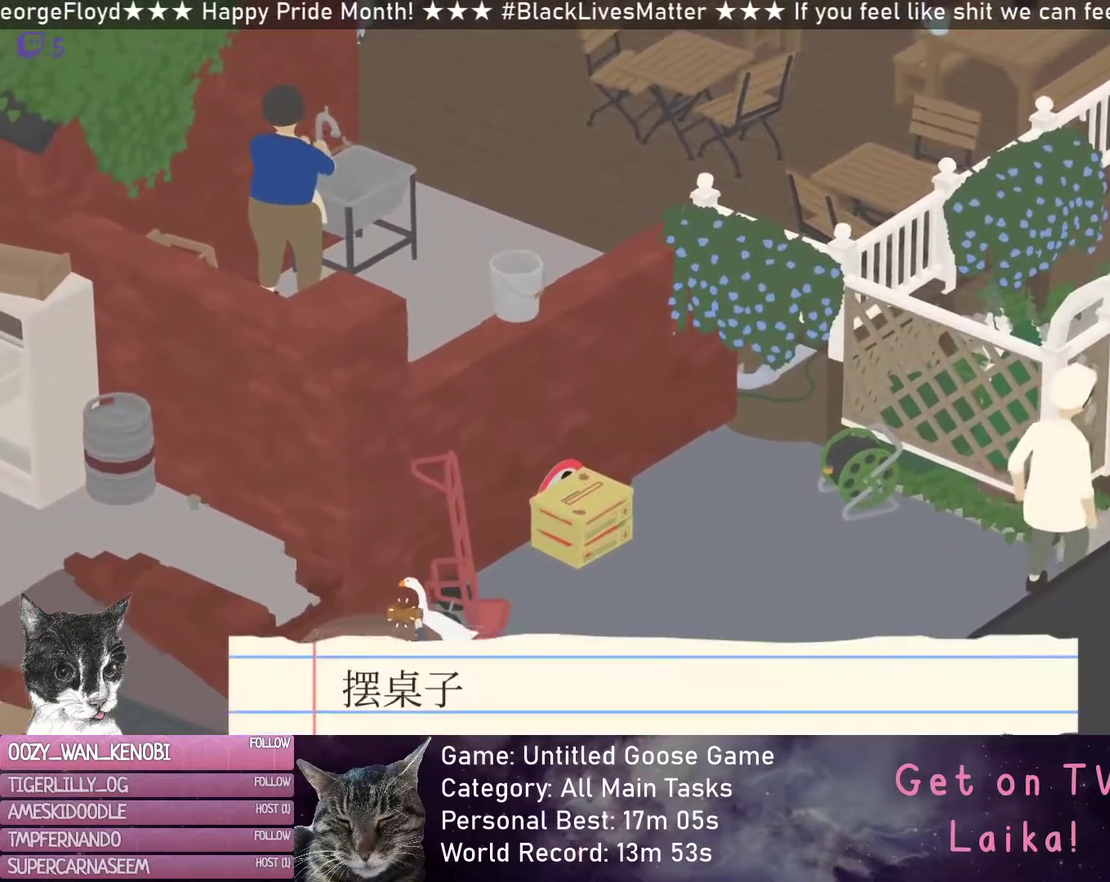
{"buttons": ["R2"], "left_stick": "right", "button_events": [[417, "R2", "down"]]}
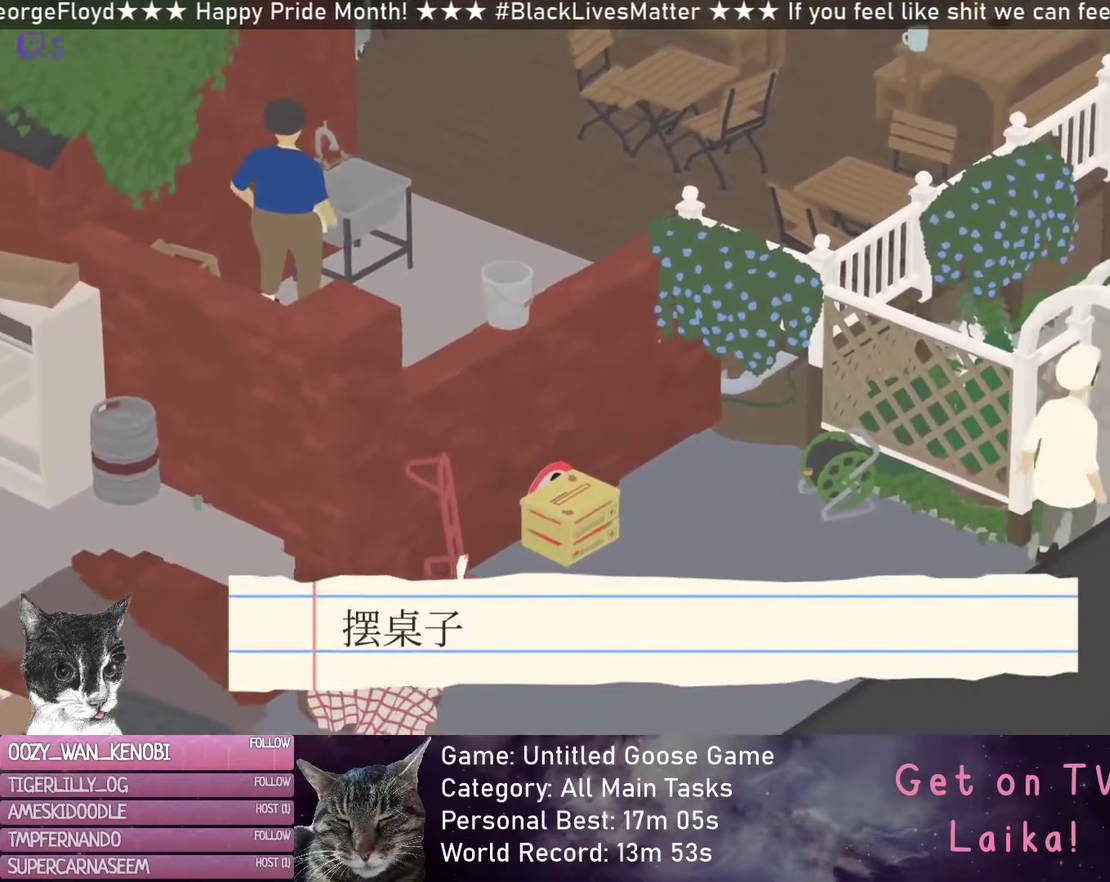
{"buttons": ["R2"], "left_stick": "up-right"}
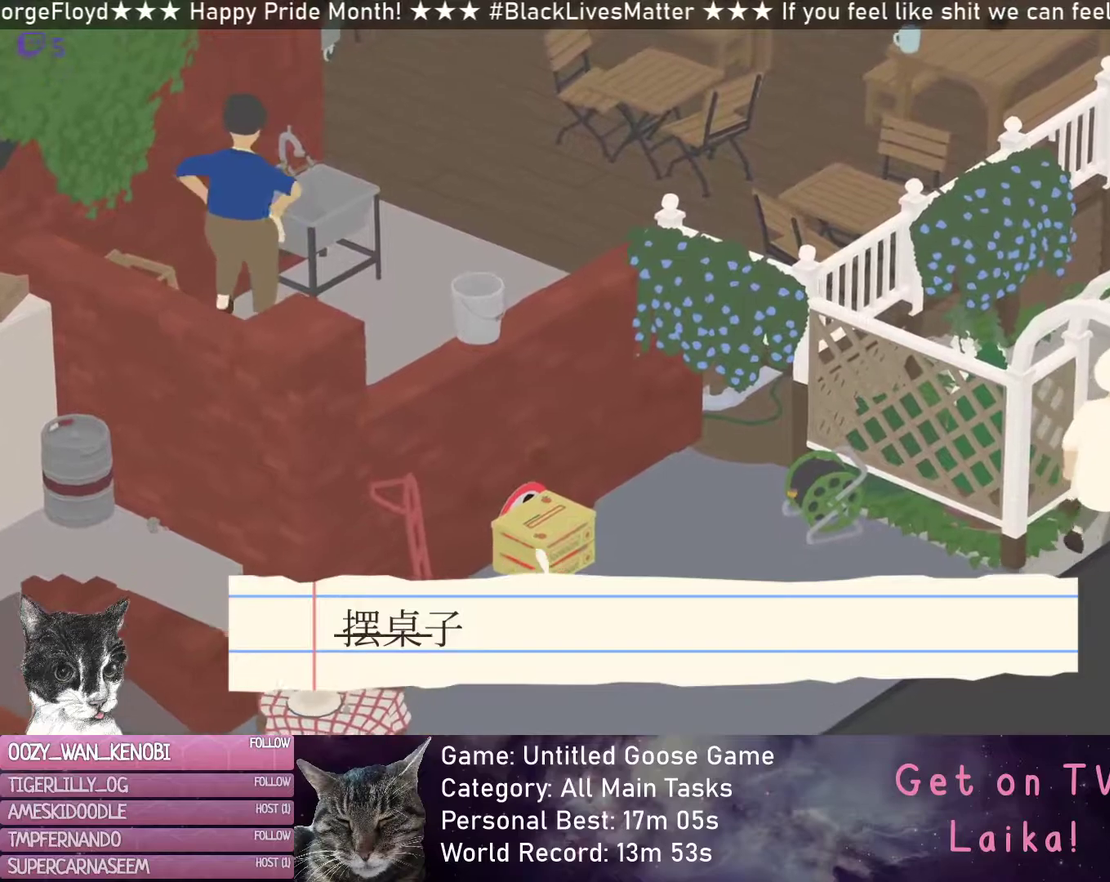
{"buttons": ["R2"], "left_stick": "up", "button_events": []}
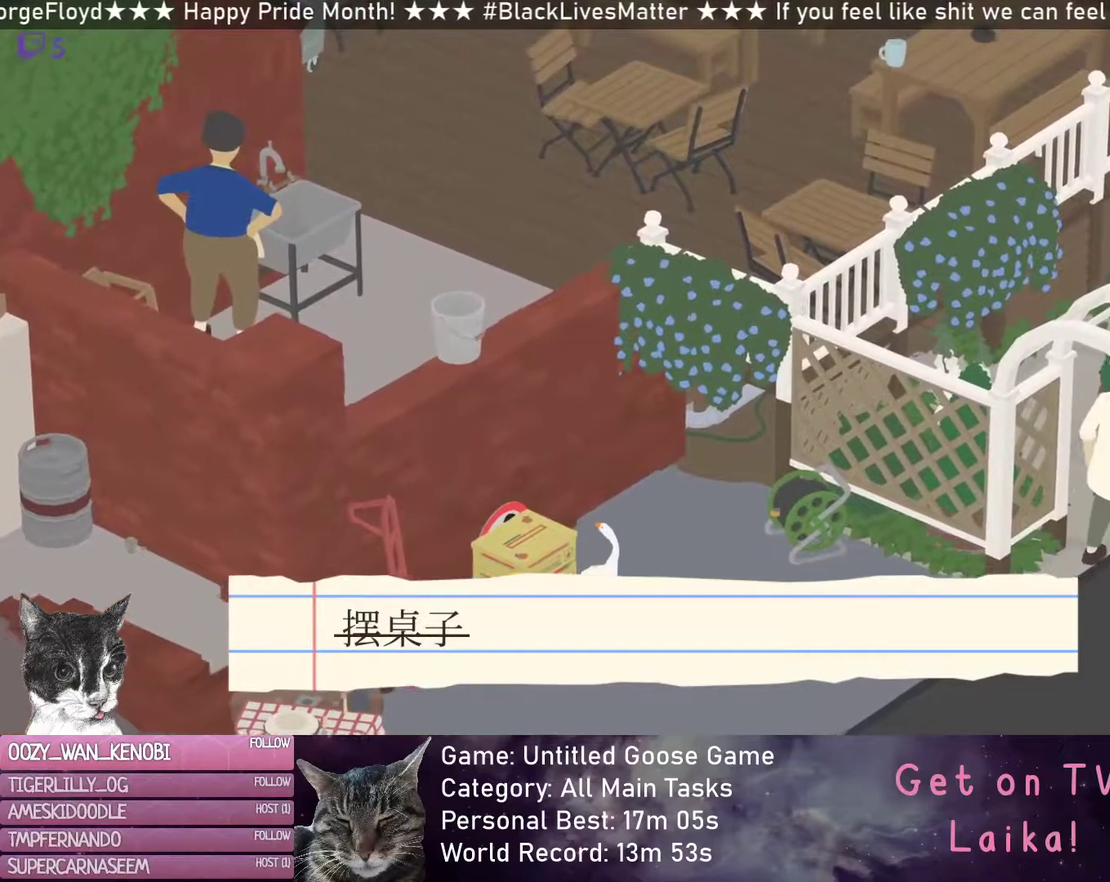
{"buttons": ["R2"], "left_stick": "up-right", "button_events": []}
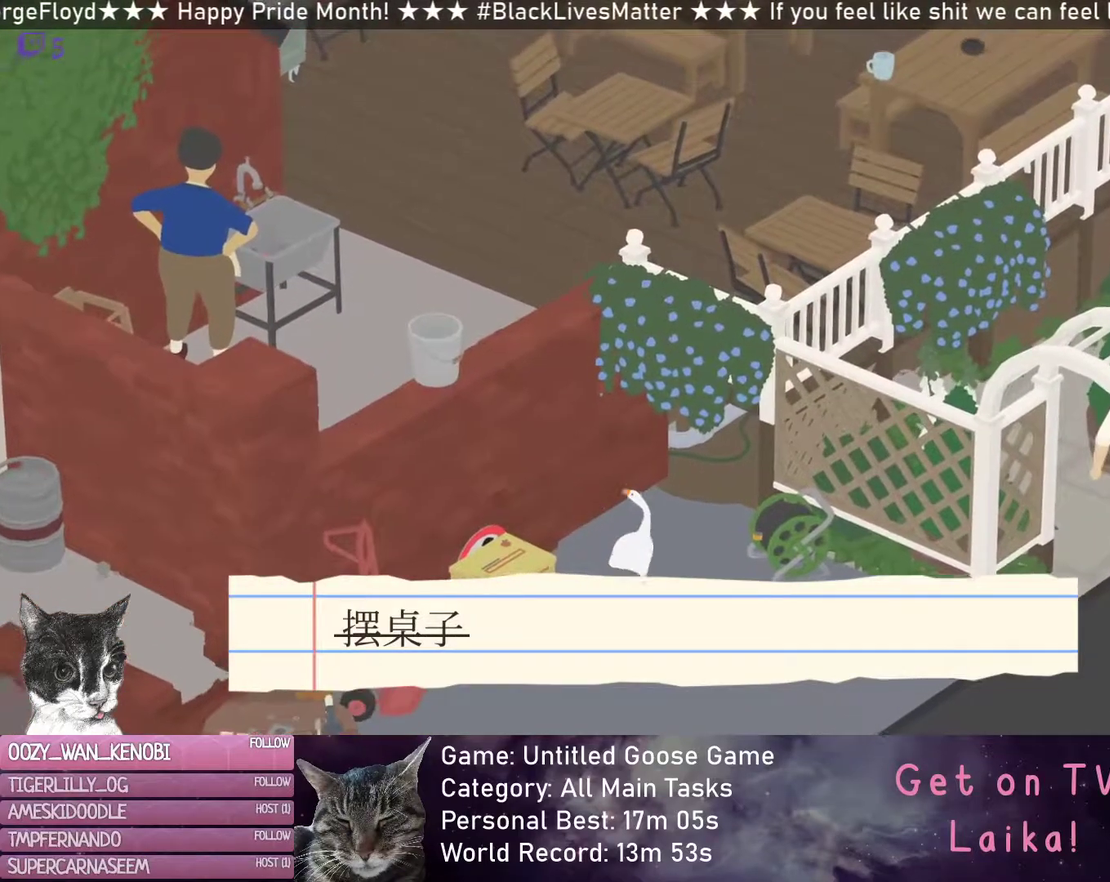
{"buttons": ["R2"], "left_stick": "up-right", "button_events": []}
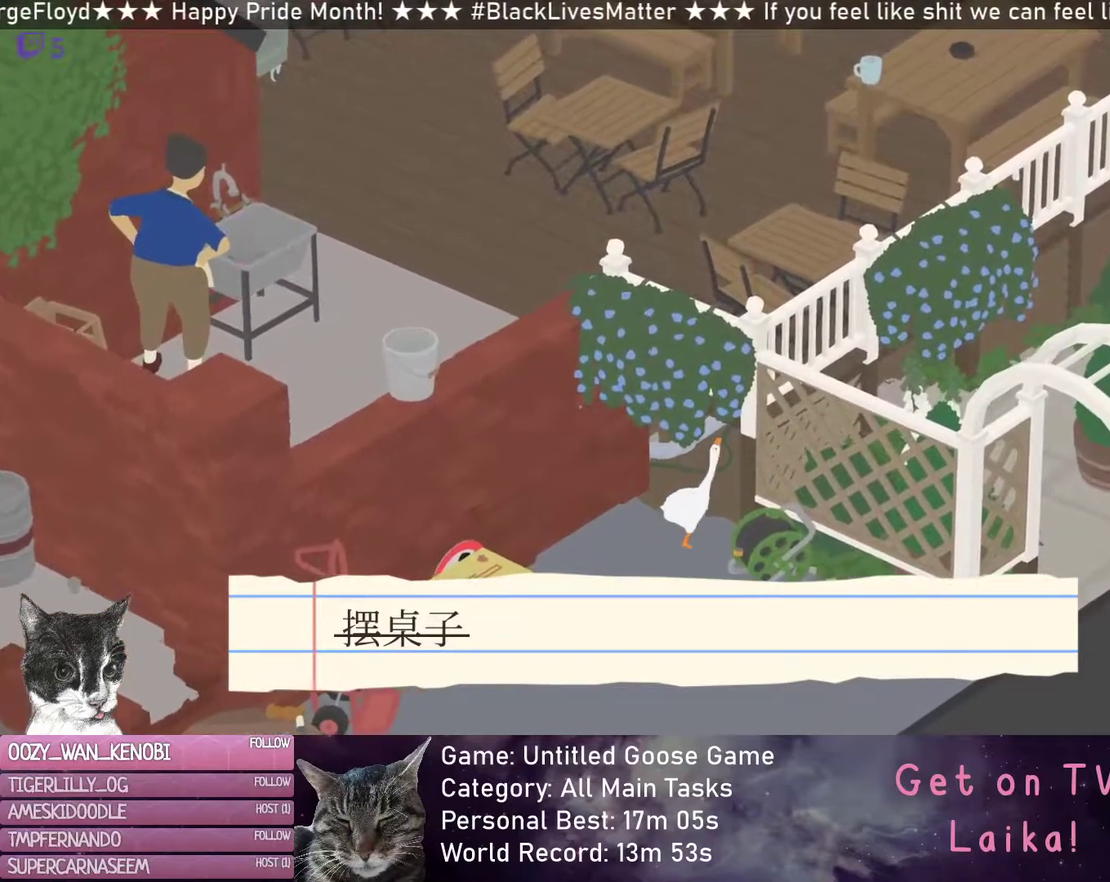
{"buttons": ["R2"], "left_stick": "up-right", "button_events": []}
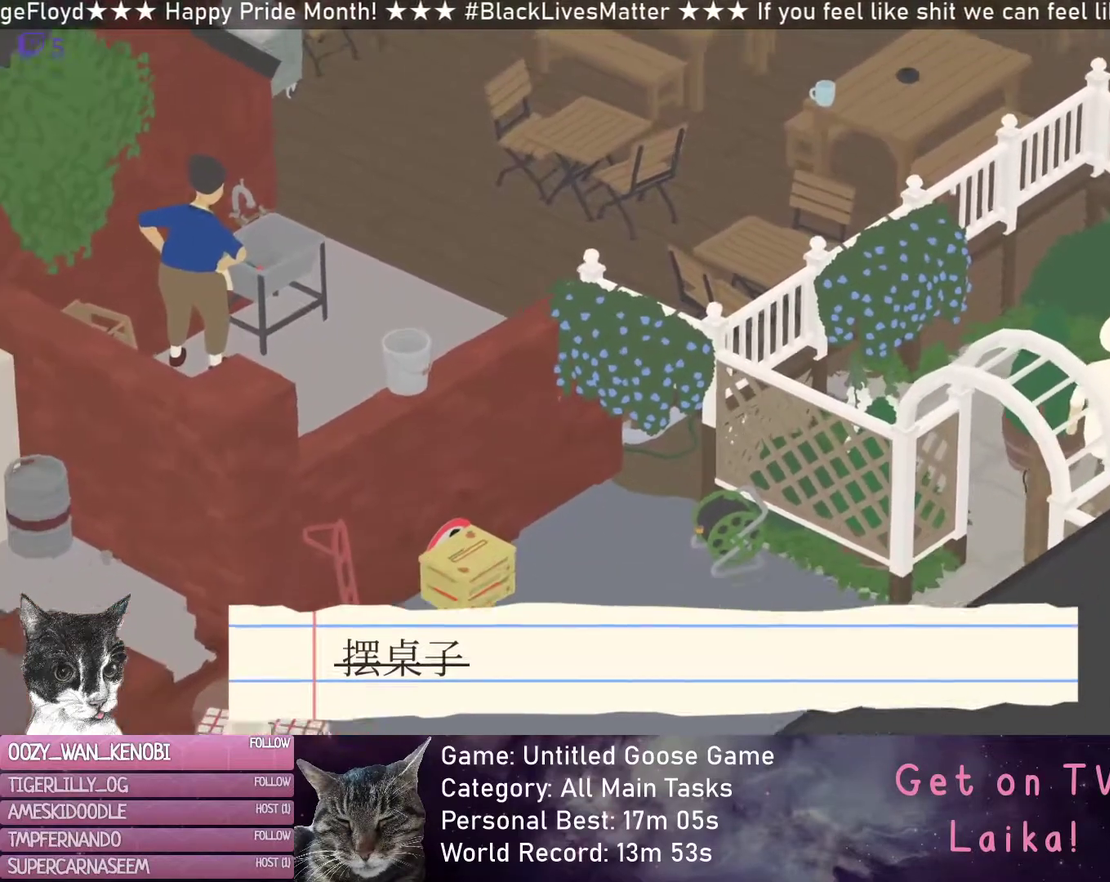
{"buttons": ["R2"], "left_stick": "right", "button_events": []}
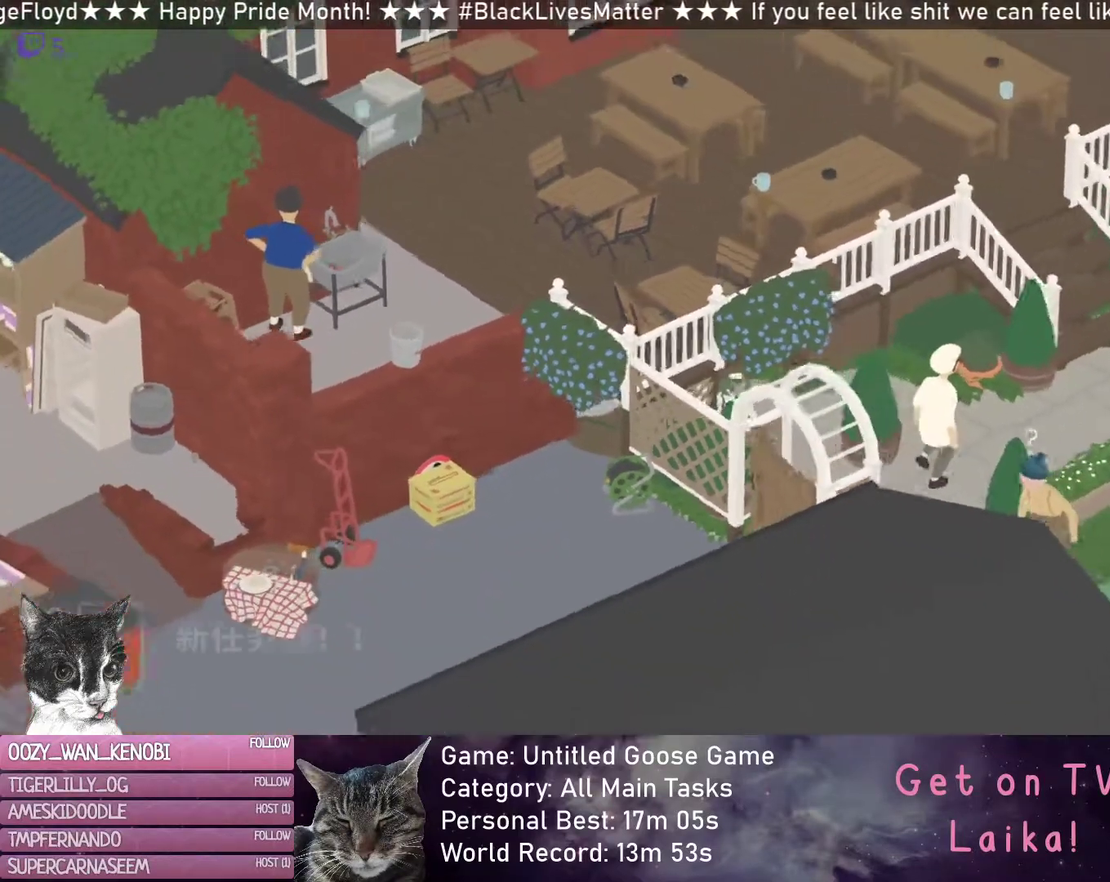
{"buttons": ["R2"], "left_stick": "right", "button_events": []}
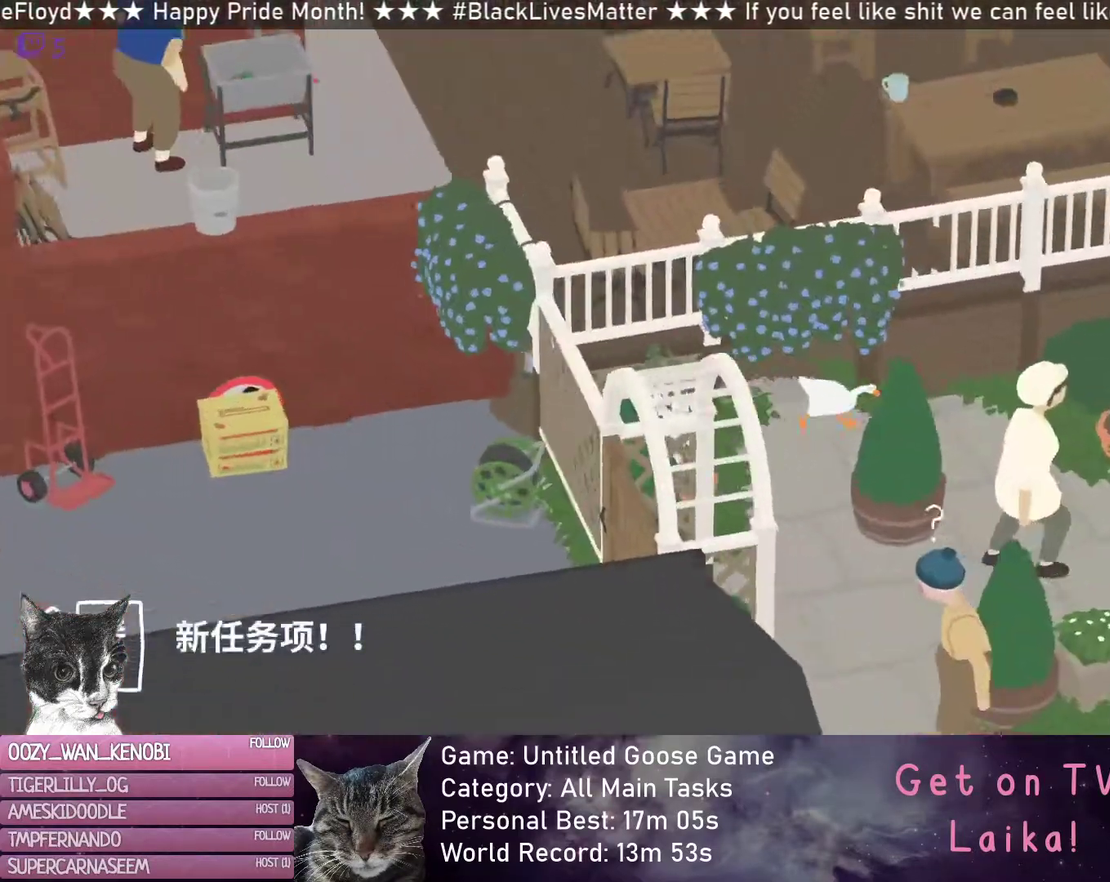
{"buttons": ["R2"], "left_stick": "down-right", "button_events": []}
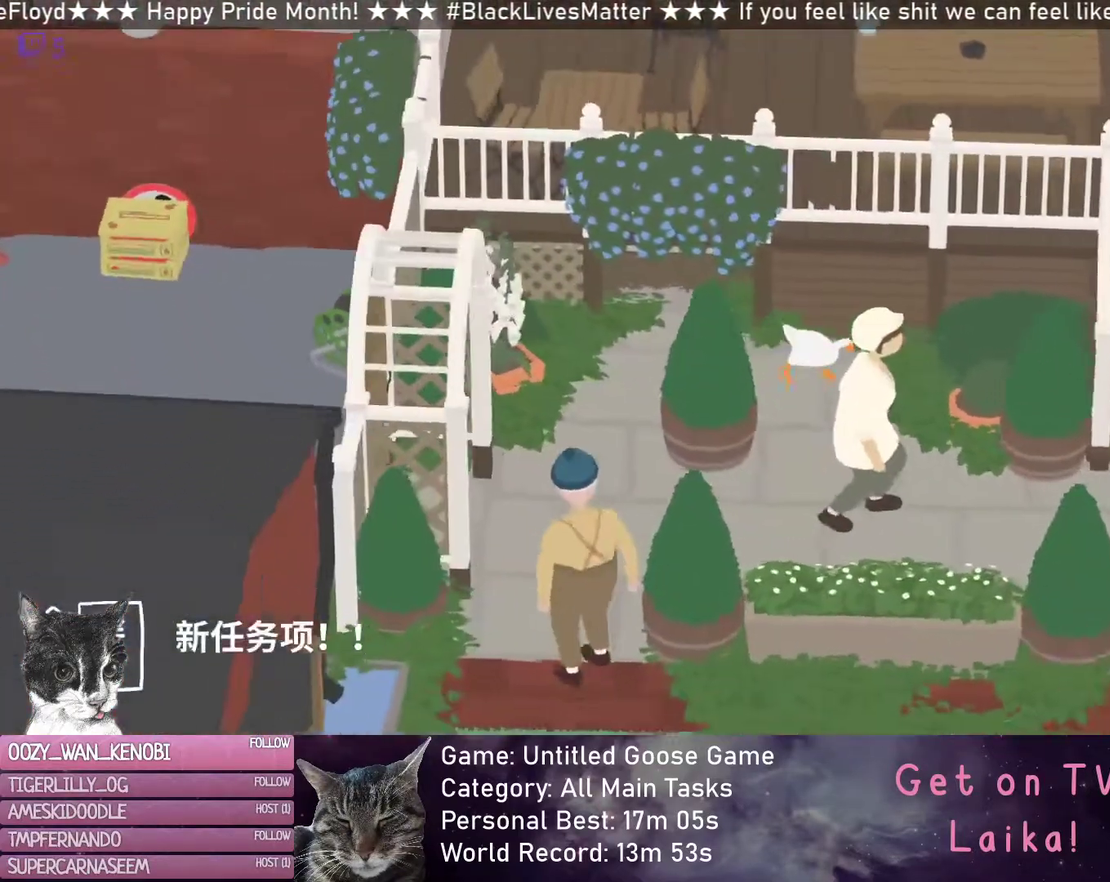
{"buttons": [], "left_stick": "down-left", "button_events": [[267, "R2", "up"]]}